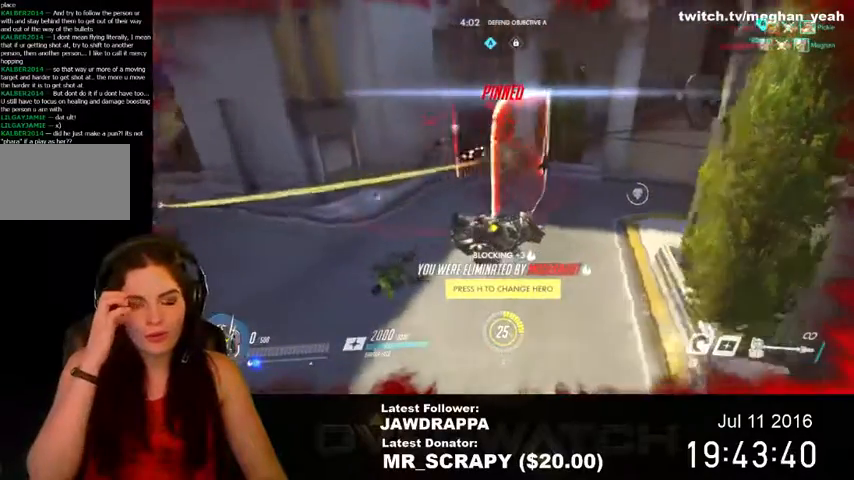
Gameplay with keyboard and mouse; each line is a JSON object with the keys and mouse buttons held at the frame after it. "events" lists presses ("down") and releases ("up") of "1", "2", "3", "4", "5", "a", "alt", "c", "ctrl", "d", "e", "f", "q", "r", "s", "shift", "space", "tab", "v", "w", "x", "z", "mouse_left", "mouse_right", "mouse_wheel_up" and "mouse_wheel_down" between this image and that frame as [ms after this image, input, new state], when the widget could be followed in between. "mouse_left", "mouse_right", "mouse_wheel_up", "mouse_wheel_down" = the "left", "right", "wheel_up", "wheel_down" buttons of the "mouse" list. No other keys are recorded. Mouse movement is not recorded. Not read: mouse_middle.
{"keys": [], "mouse": [], "events": []}
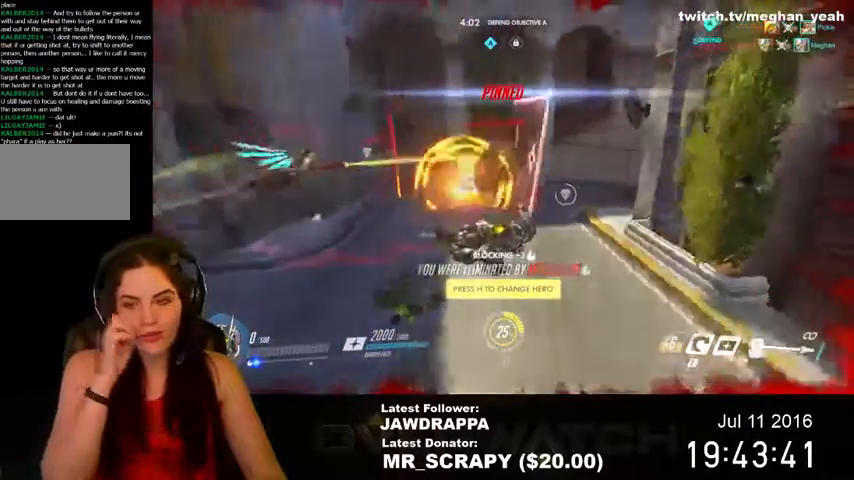
{"keys": [], "mouse": [], "events": []}
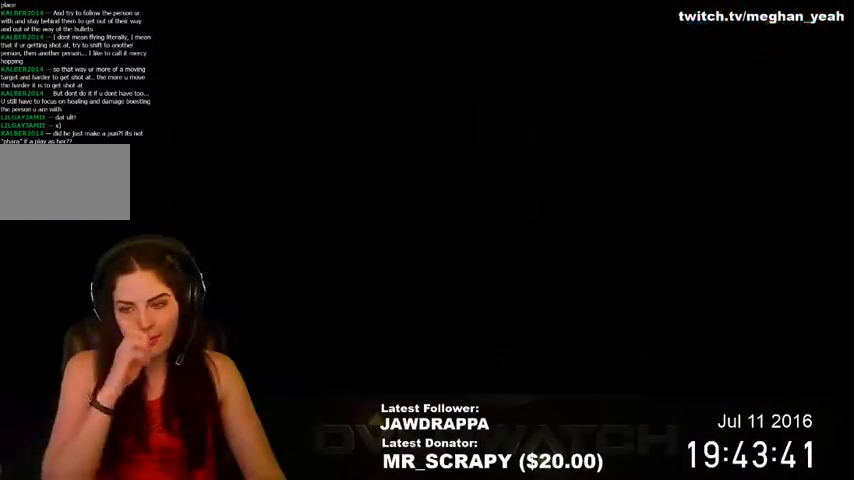
{"keys": [], "mouse": [], "events": []}
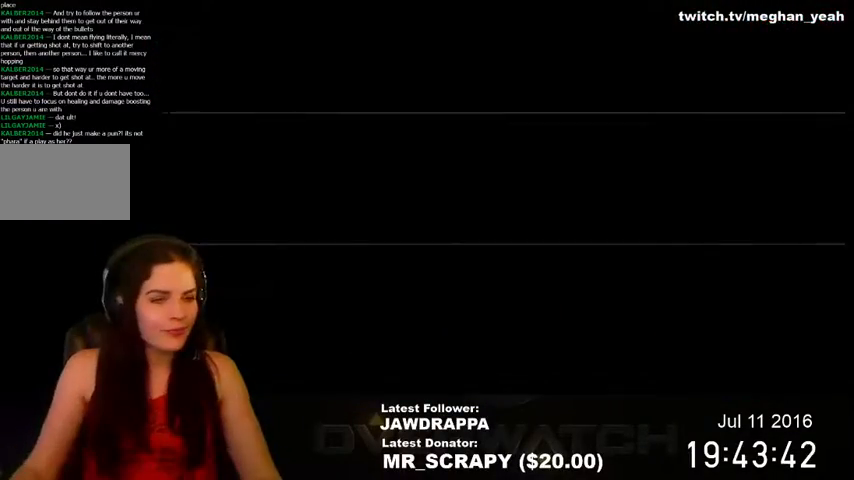
{"keys": [], "mouse": [], "events": []}
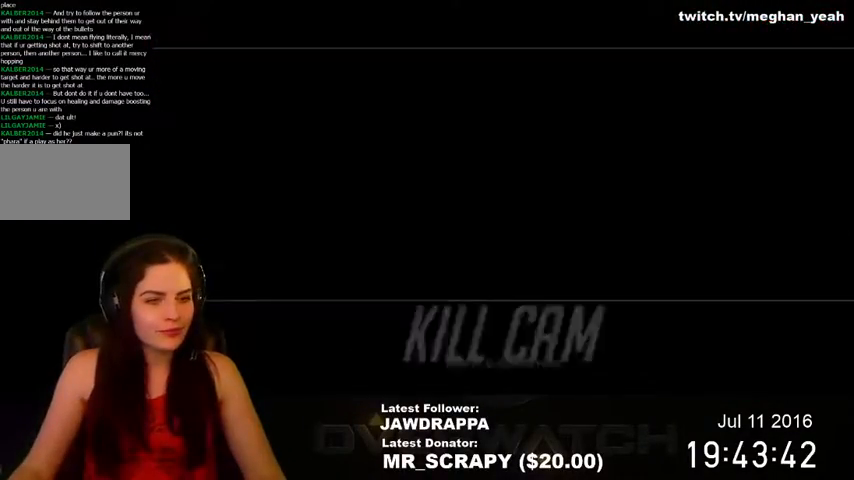
{"keys": [], "mouse": [], "events": []}
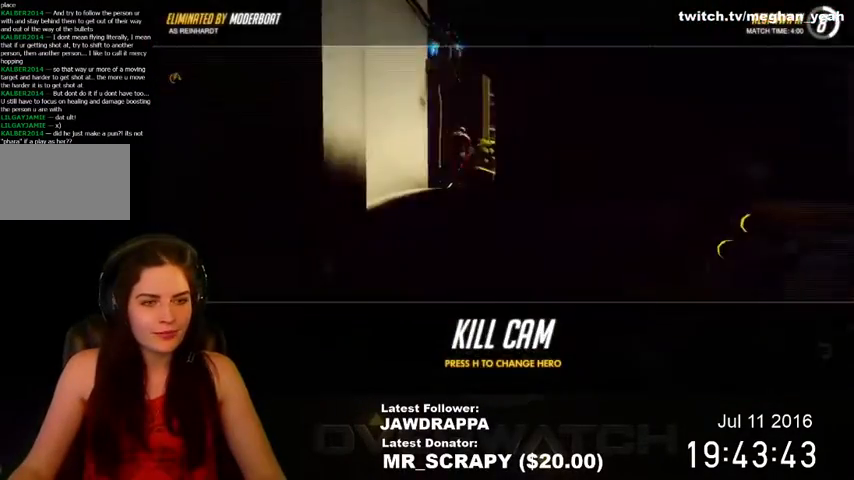
{"keys": [], "mouse": [], "events": []}
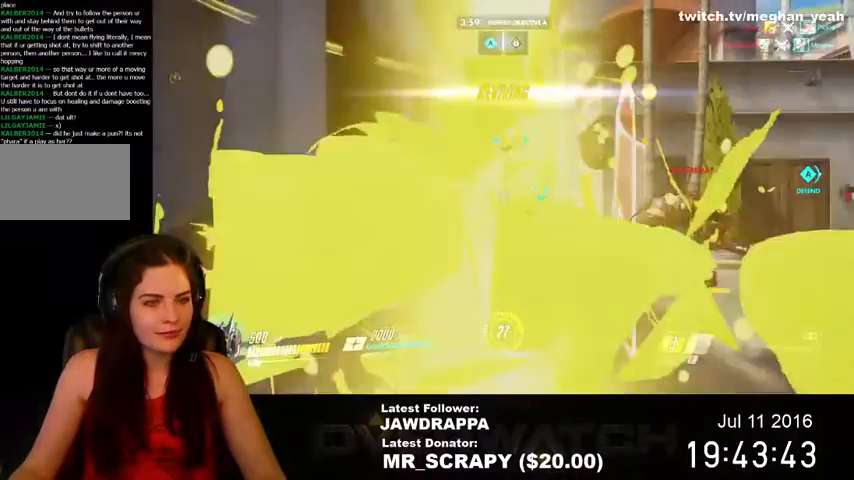
{"keys": [], "mouse": [], "events": []}
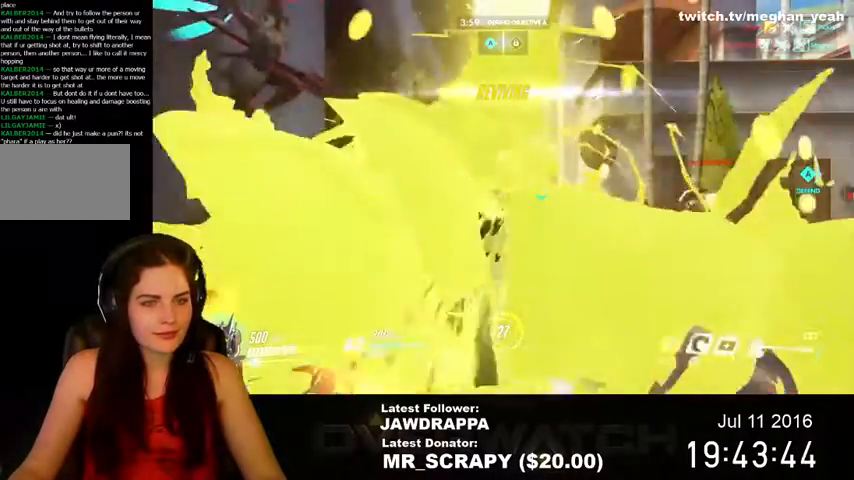
{"keys": [], "mouse": [], "events": []}
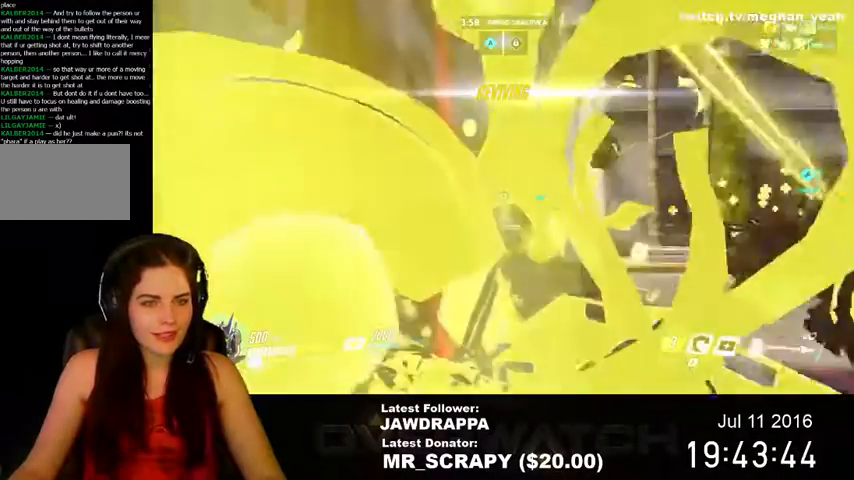
{"keys": ["d"], "mouse": ["left"], "events": [[67, "d", "down"], [300, "mouse_left", "down"], [434, "mouse_left", "up"], [500, "mouse_left", "down"]]}
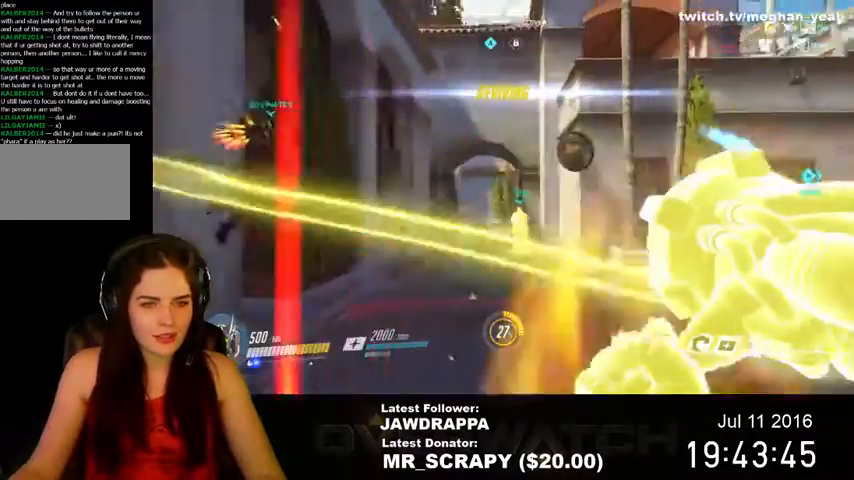
{"keys": ["d", "w"], "mouse": ["left"], "events": [[167, "w", "down"], [300, "w", "up"], [400, "mouse_left", "up"], [467, "mouse_left", "down"], [500, "w", "down"]]}
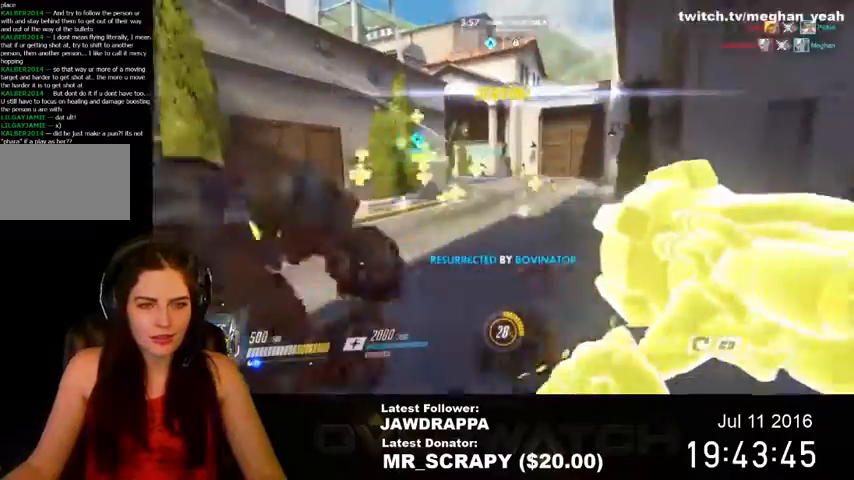
{"keys": ["d"], "mouse": ["left"], "events": [[100, "d", "up"], [334, "d", "down"], [400, "w", "up"]]}
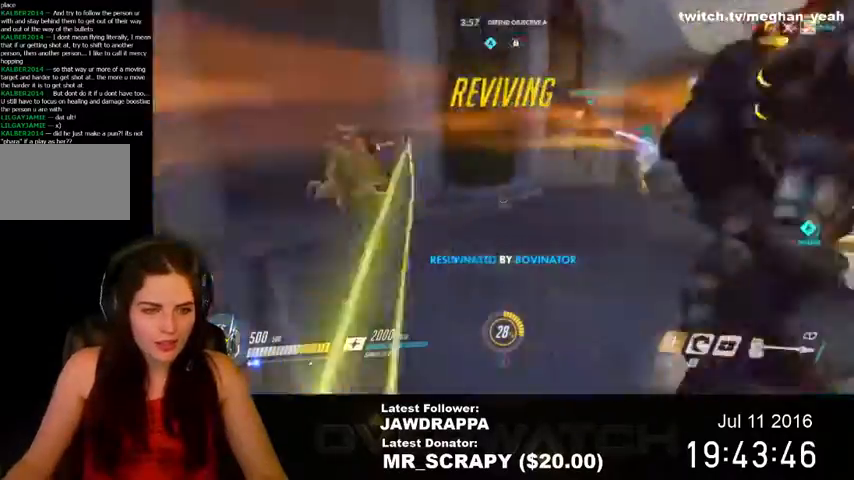
{"keys": ["d", "s"], "mouse": ["left"], "events": [[134, "s", "down"], [367, "mouse_left", "up"], [467, "mouse_left", "down"]]}
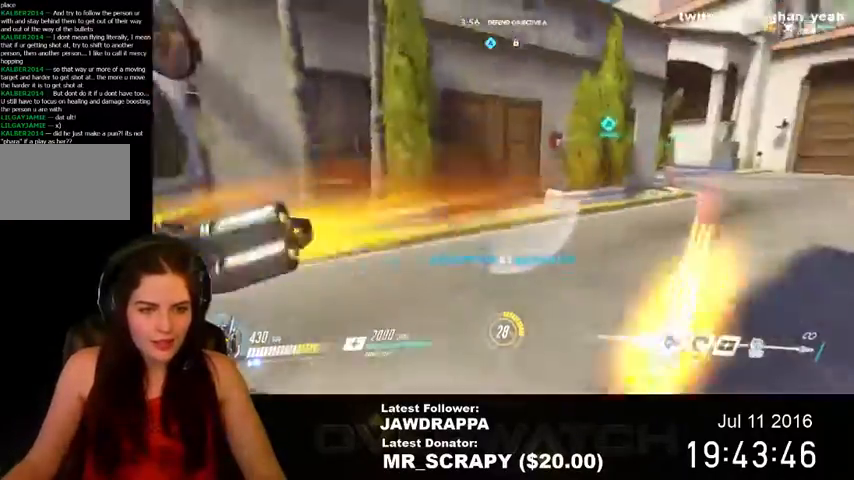
{"keys": ["s"], "mouse": ["left"], "events": [[67, "mouse_left", "up"], [134, "mouse_left", "down"], [200, "d", "up"], [334, "e", "down"], [400, "mouse_left", "up"], [434, "e", "up"], [467, "mouse_left", "down"]]}
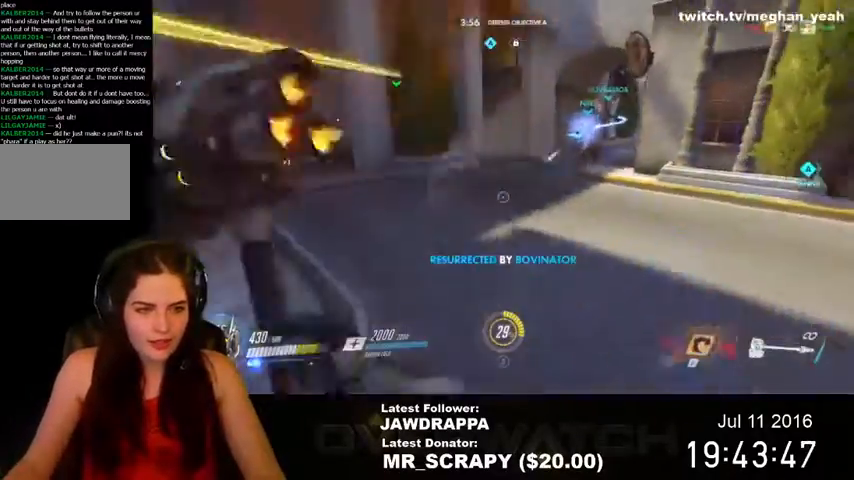
{"keys": ["d", "s"], "mouse": ["left"], "events": [[100, "d", "down"], [134, "mouse_left", "up"], [200, "mouse_left", "down"], [234, "s", "up"], [300, "mouse_left", "up"], [367, "mouse_left", "down"], [434, "s", "down"]]}
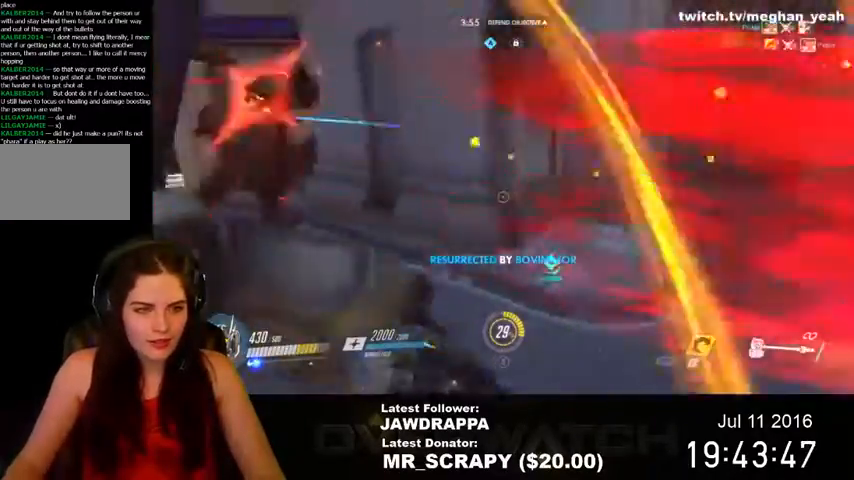
{"keys": ["a", "s"], "mouse": [], "events": [[100, "d", "up"], [234, "a", "down"], [500, "mouse_left", "up"]]}
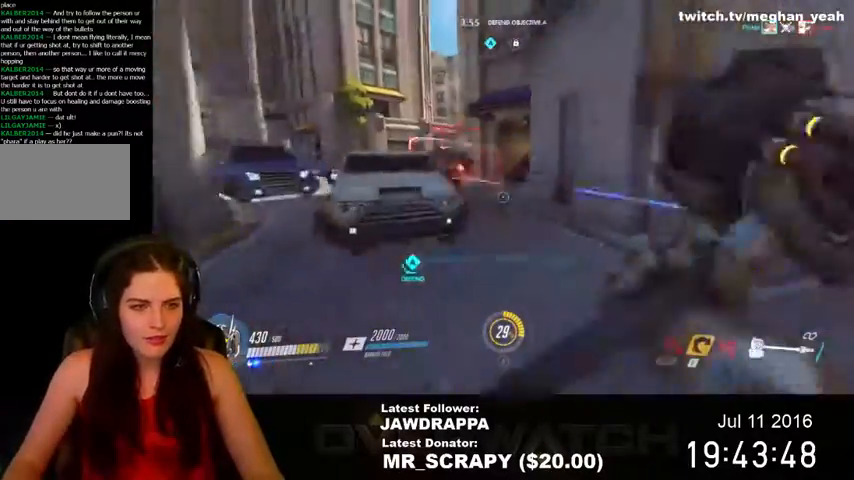
{"keys": ["a", "s"], "mouse": [], "events": [[34, "mouse_left", "down"], [300, "mouse_left", "up"]]}
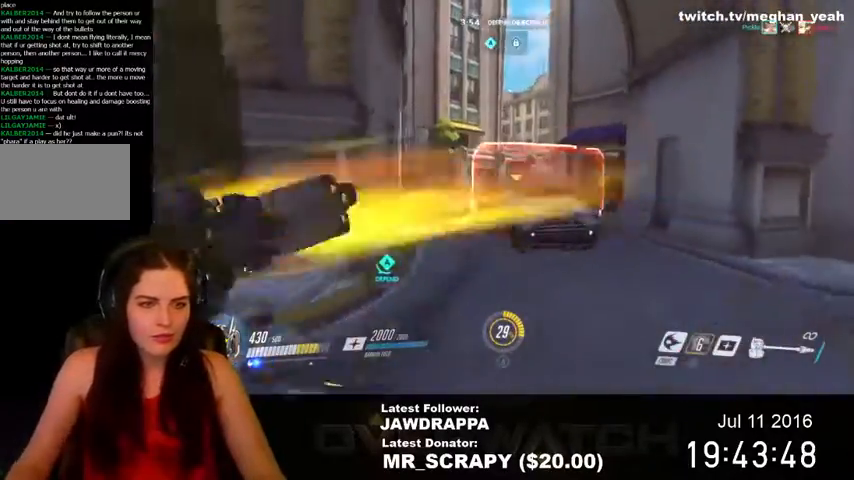
{"keys": ["a", "w"], "mouse": [], "events": [[100, "s", "up"], [467, "w", "down"]]}
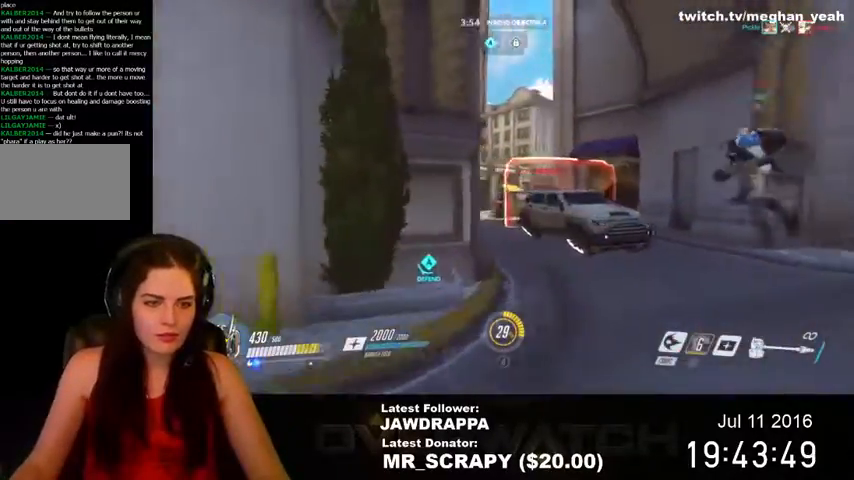
{"keys": ["d"], "mouse": [], "events": [[34, "w", "up"], [200, "s", "down"], [367, "a", "up"], [434, "d", "down"], [500, "s", "up"]]}
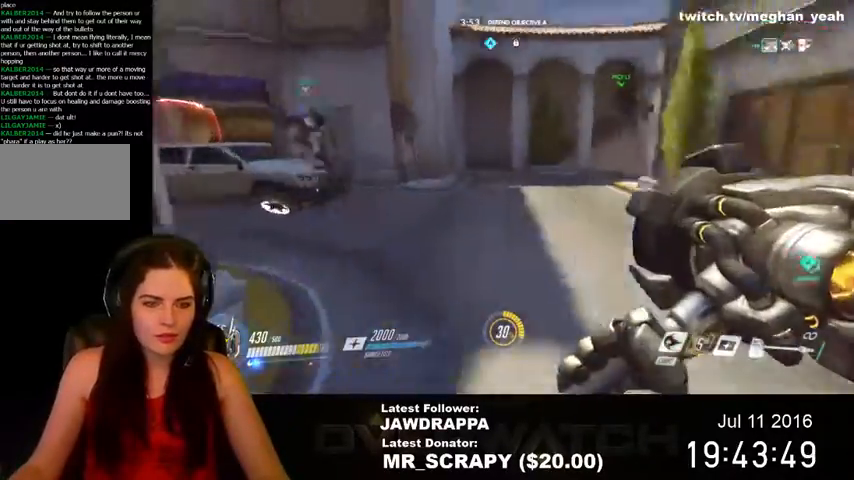
{"keys": ["d", "w"], "mouse": [], "events": [[400, "w", "down"]]}
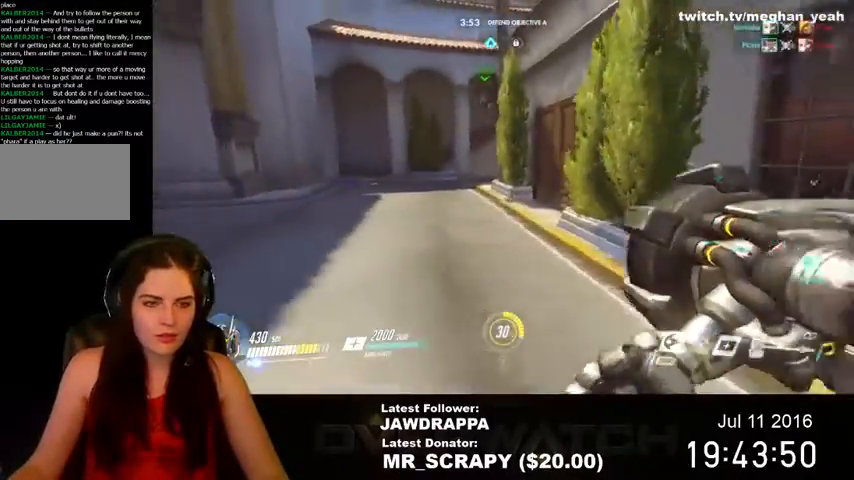
{"keys": ["d", "w"], "mouse": [], "events": [[200, "d", "up"], [400, "d", "down"]]}
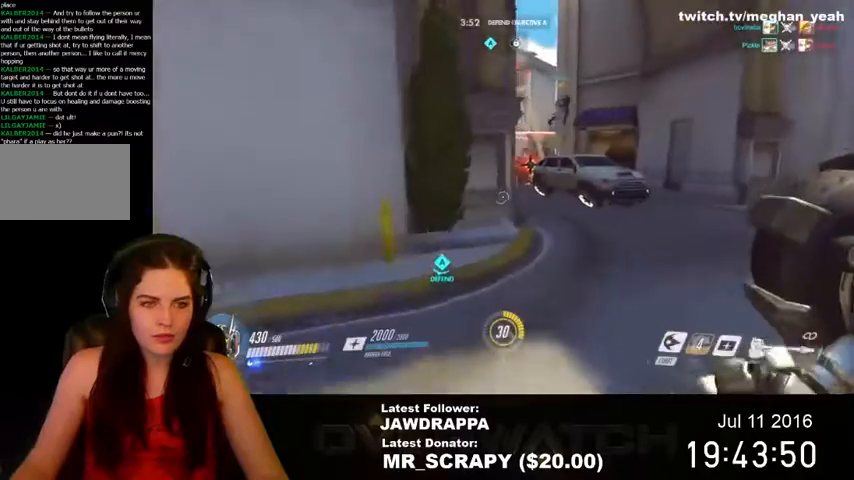
{"keys": ["d", "w"], "mouse": [], "events": []}
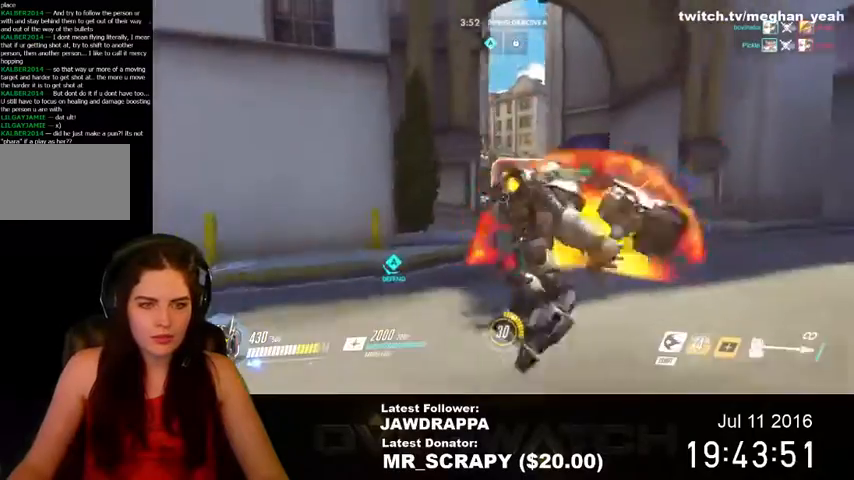
{"keys": ["w"], "mouse": [], "events": [[100, "d", "up"], [234, "a", "down"], [367, "a", "up"]]}
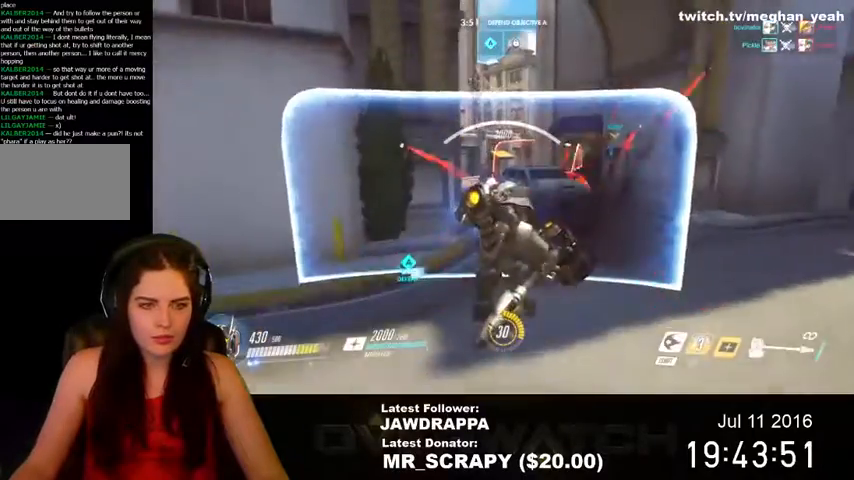
{"keys": ["w"], "mouse": [], "events": []}
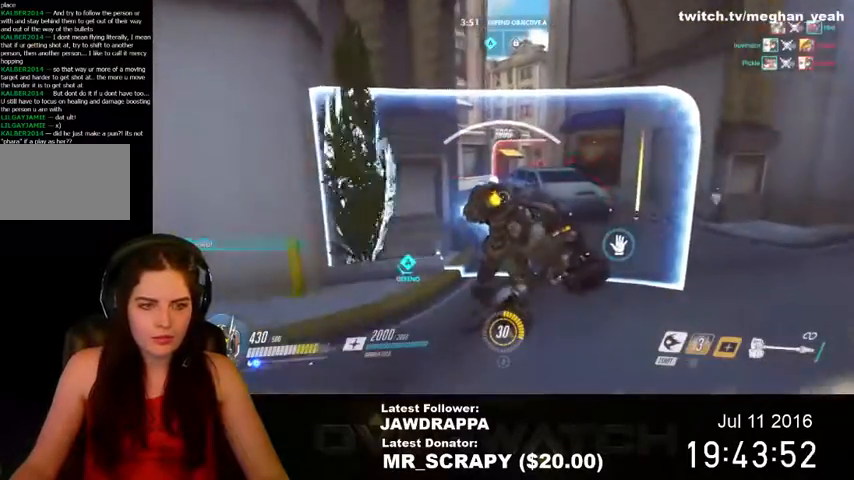
{"keys": [], "mouse": [], "events": [[500, "w", "up"]]}
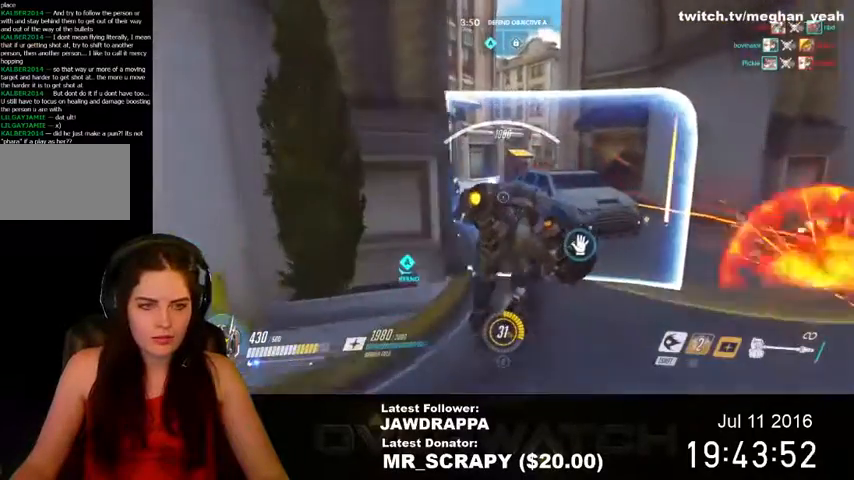
{"keys": ["s"], "mouse": [], "events": [[134, "s", "down"], [334, "d", "down"], [500, "d", "up"]]}
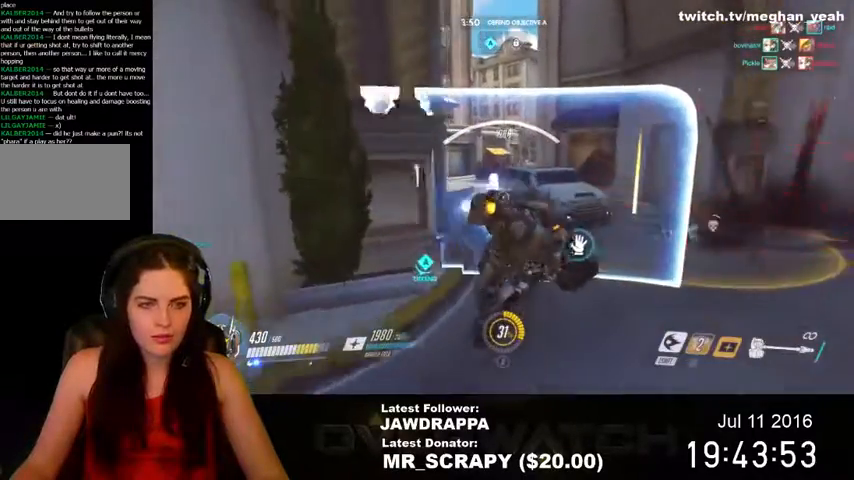
{"keys": ["s"], "mouse": [], "events": []}
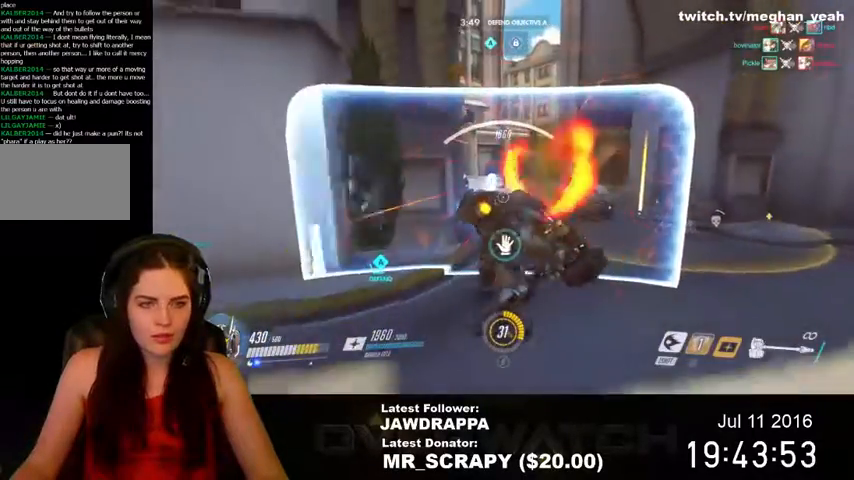
{"keys": ["shift"], "mouse": [], "events": [[234, "shift", "down"], [334, "s", "up"]]}
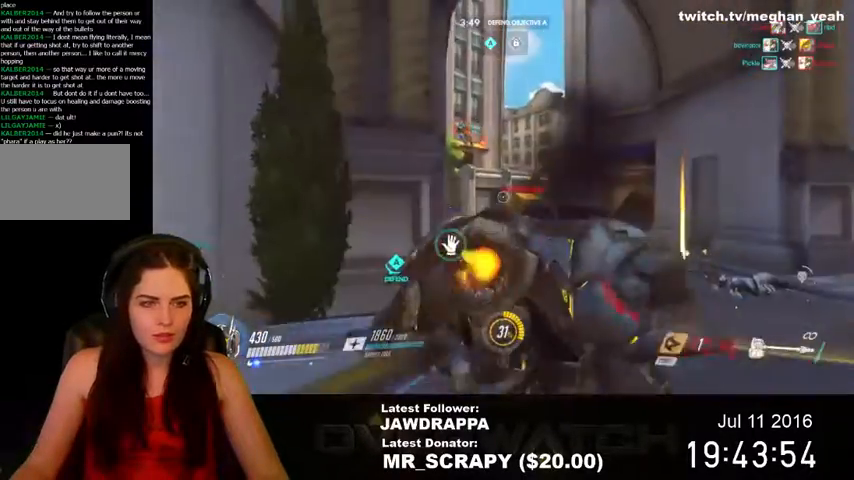
{"keys": ["shift", "w"], "mouse": [], "events": [[234, "w", "down"]]}
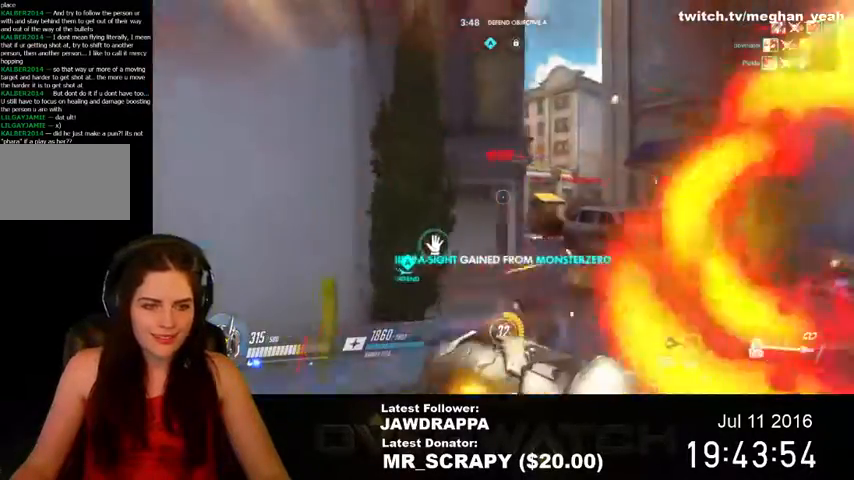
{"keys": ["d"], "mouse": [], "events": [[267, "d", "down"], [267, "shift", "up"], [400, "w", "up"]]}